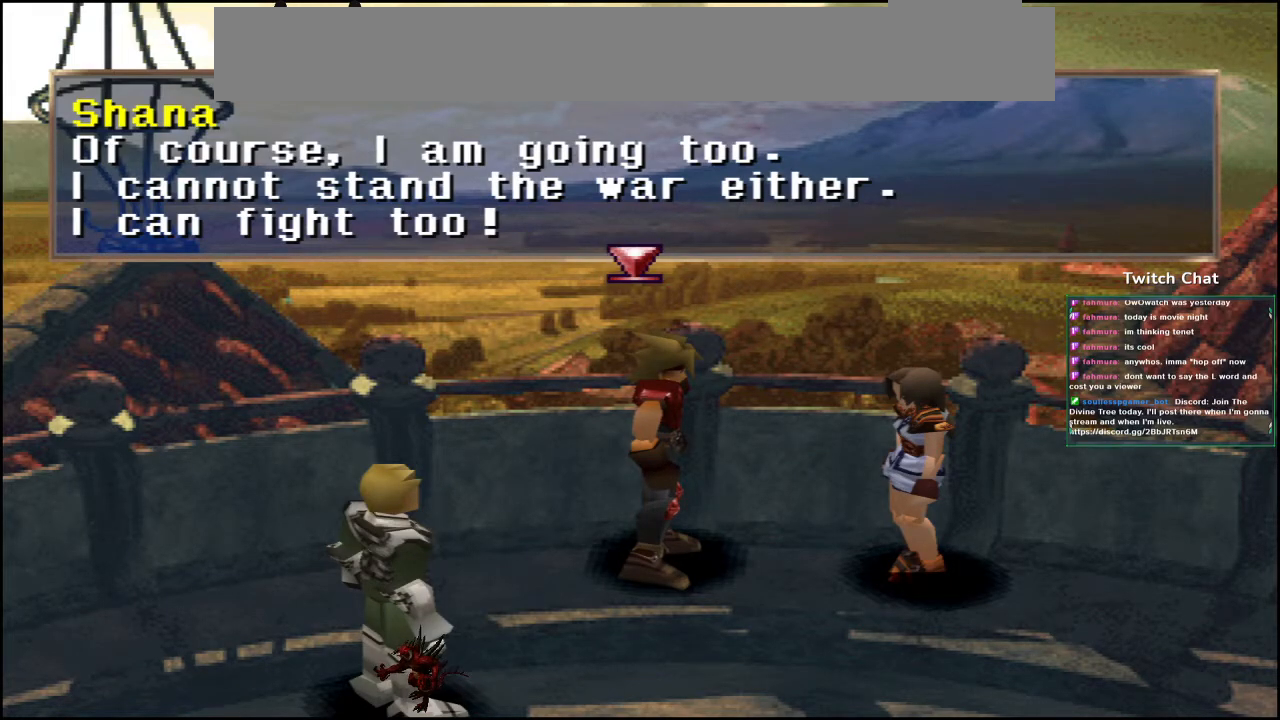
Gameplay with a controller (Xbox layout); each line is a JSON object with the inputs held at the frame after it. "events" lists button and stick changes between this image and that frame as [ms after this image, input, new state], when the widget could be followed in between.
{"buttons": [], "left_stick": "center", "right_stick": "center", "events": [[117, "A", "down"], [200, "A", "up"]]}
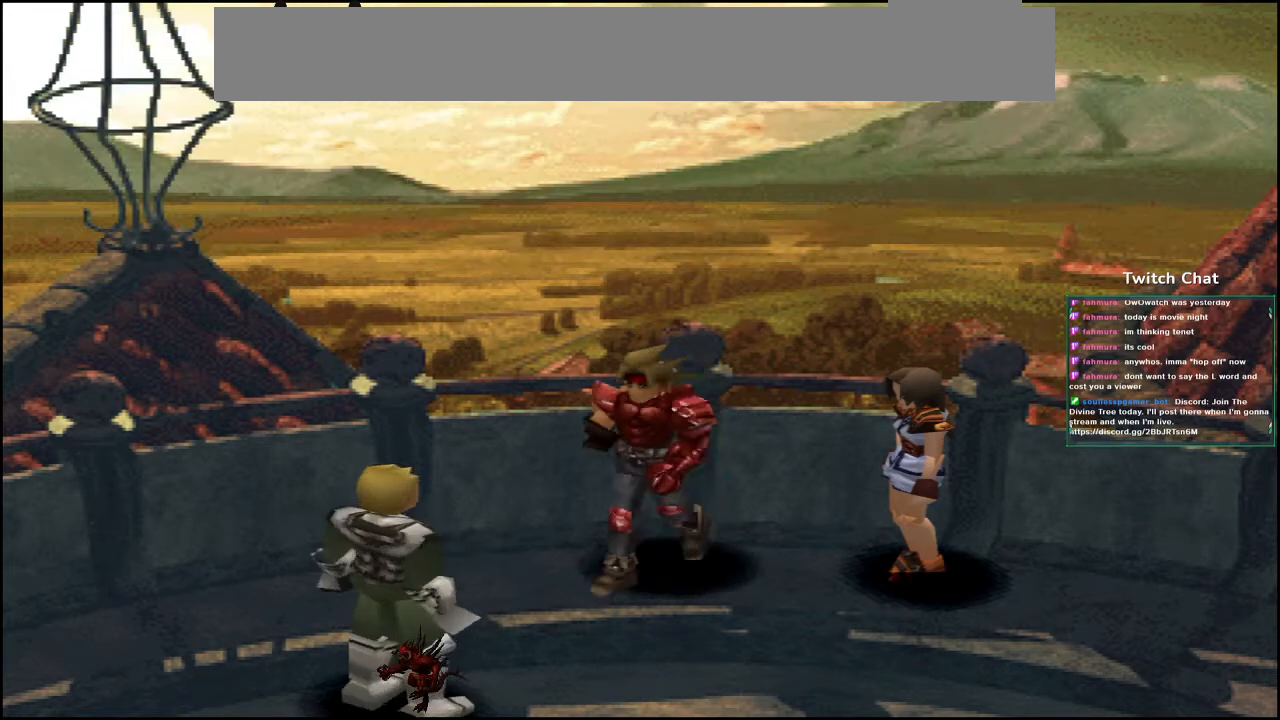
{"buttons": [], "left_stick": "center", "right_stick": "center", "events": []}
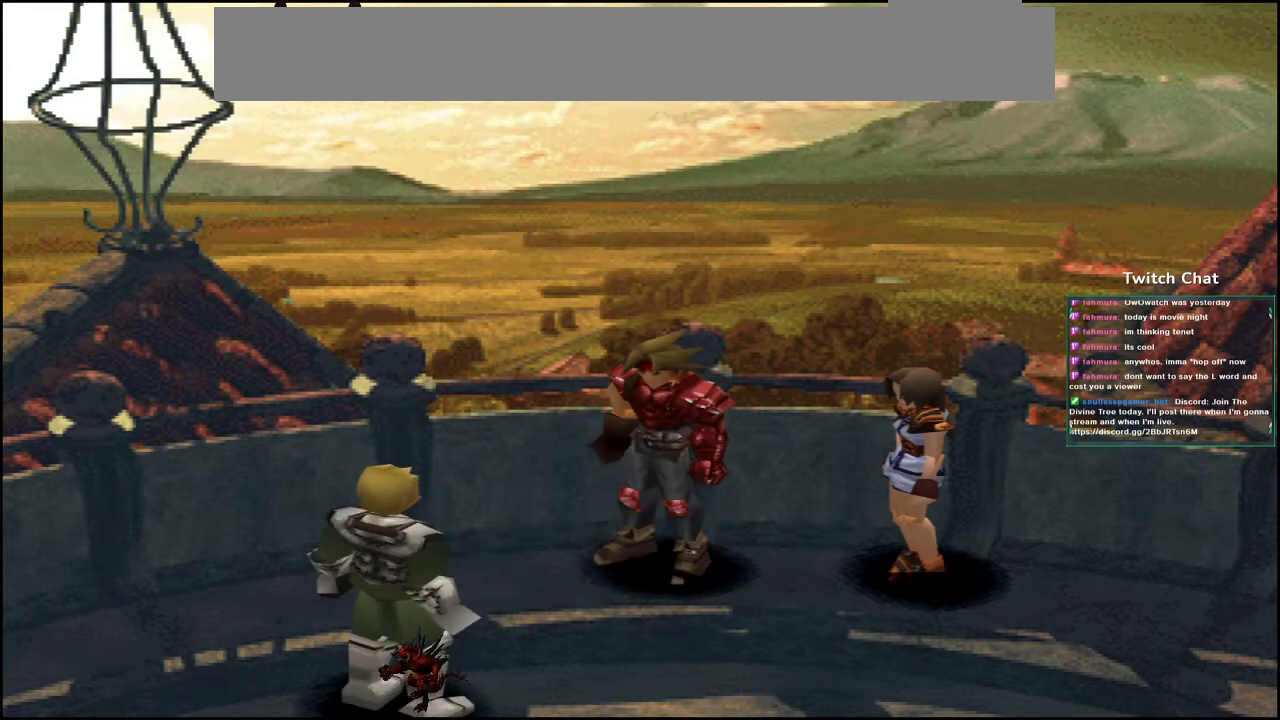
{"buttons": [], "left_stick": "center", "right_stick": "center", "events": []}
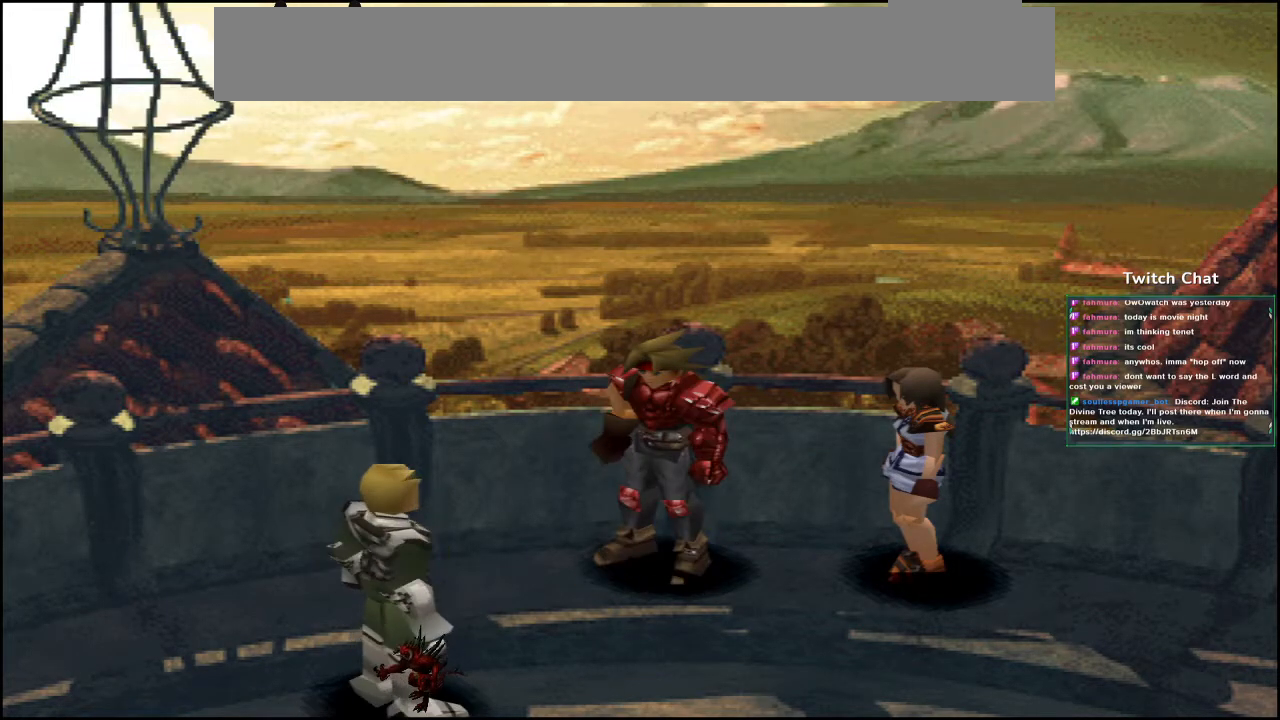
{"buttons": [], "left_stick": "center", "right_stick": "center", "events": []}
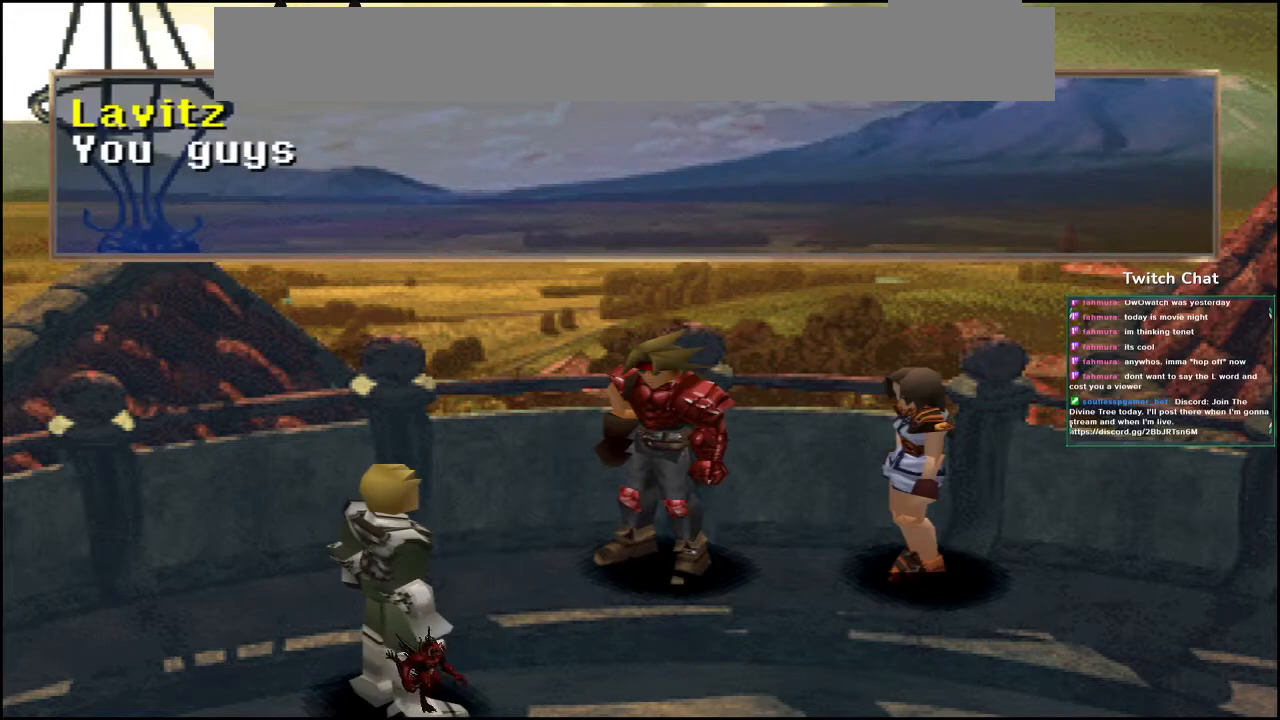
{"buttons": [], "left_stick": "center", "right_stick": "center", "events": []}
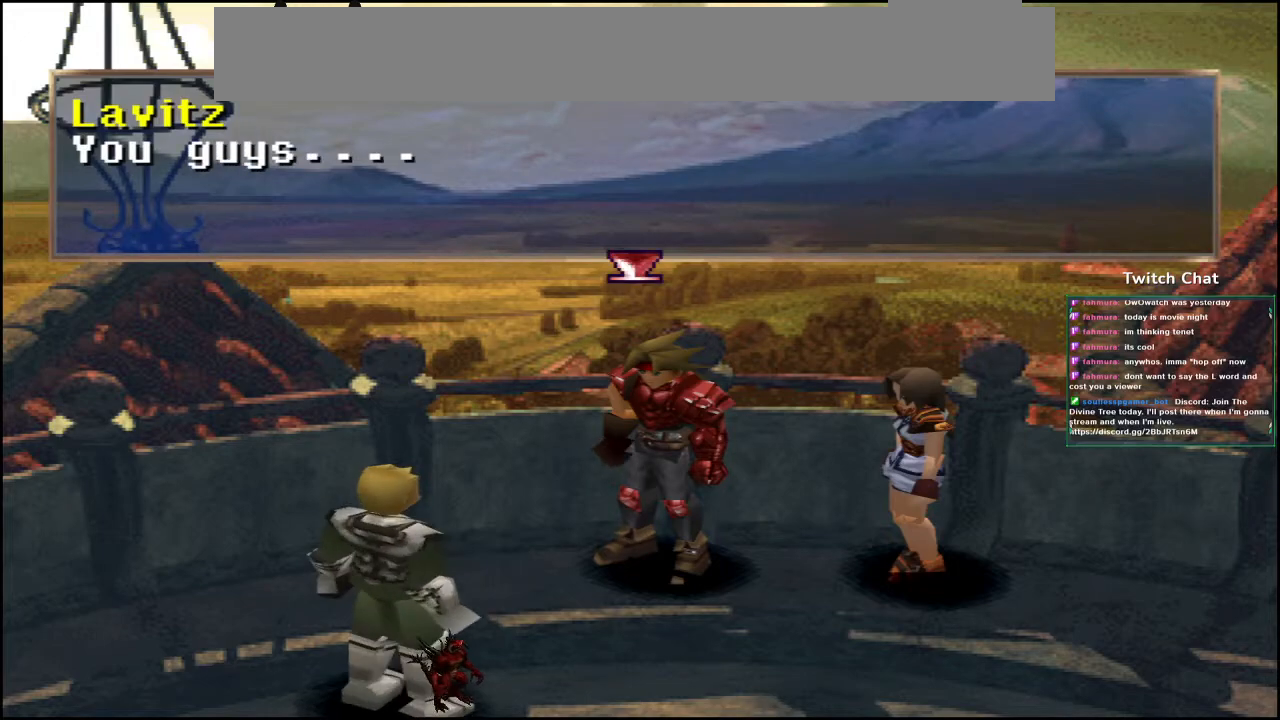
{"buttons": [], "left_stick": "center", "right_stick": "center", "events": []}
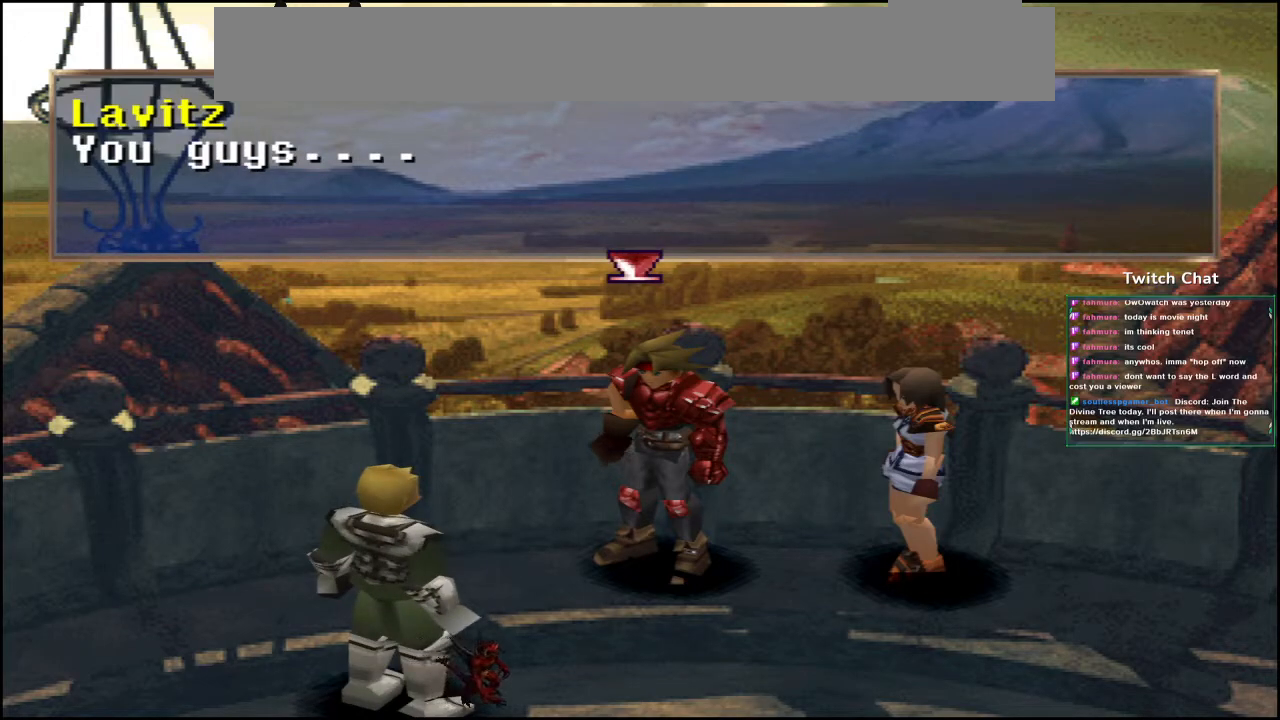
{"buttons": [], "left_stick": "center", "right_stick": "center", "events": []}
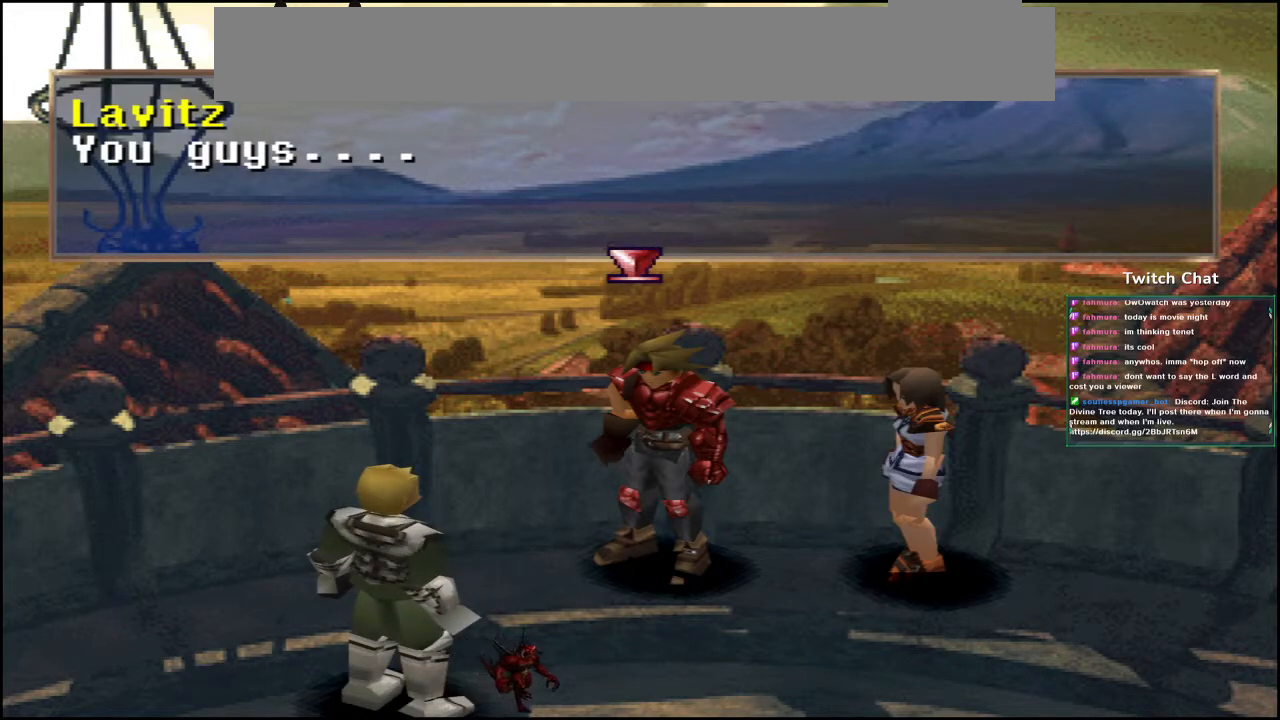
{"buttons": [], "left_stick": "center", "right_stick": "center", "events": []}
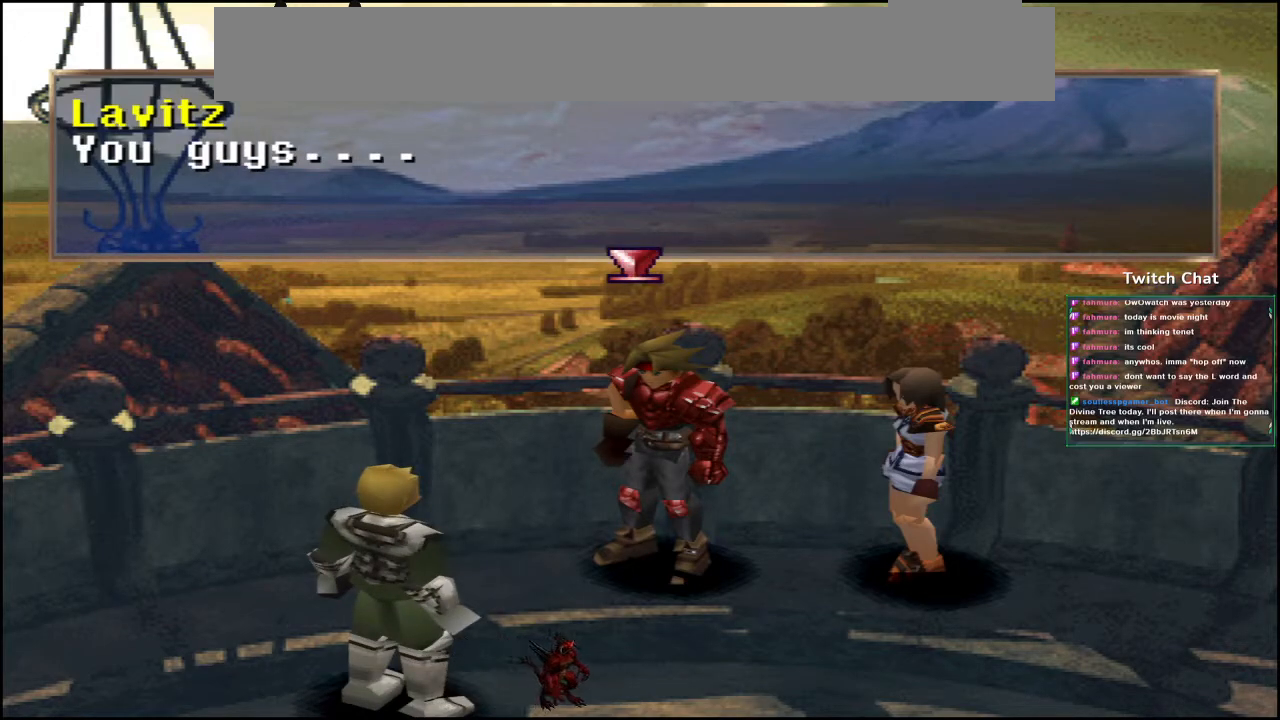
{"buttons": [], "left_stick": "center", "right_stick": "center", "events": []}
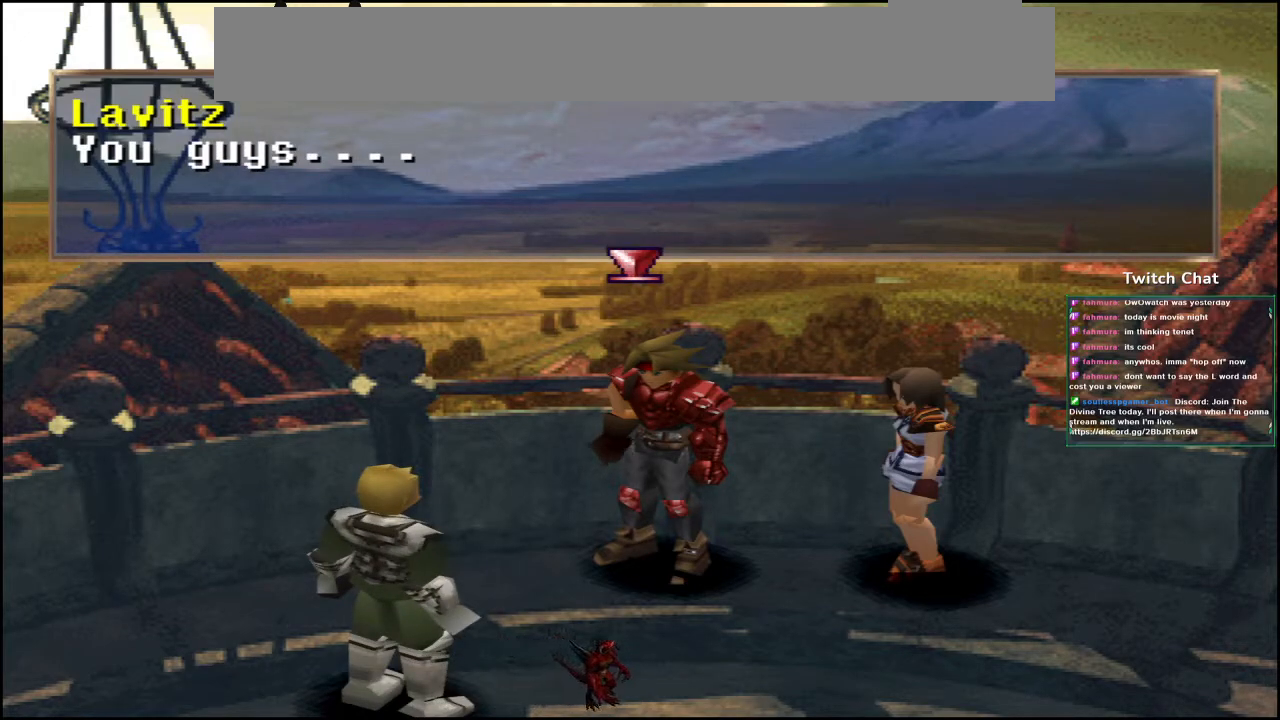
{"buttons": [], "left_stick": "center", "right_stick": "center", "events": []}
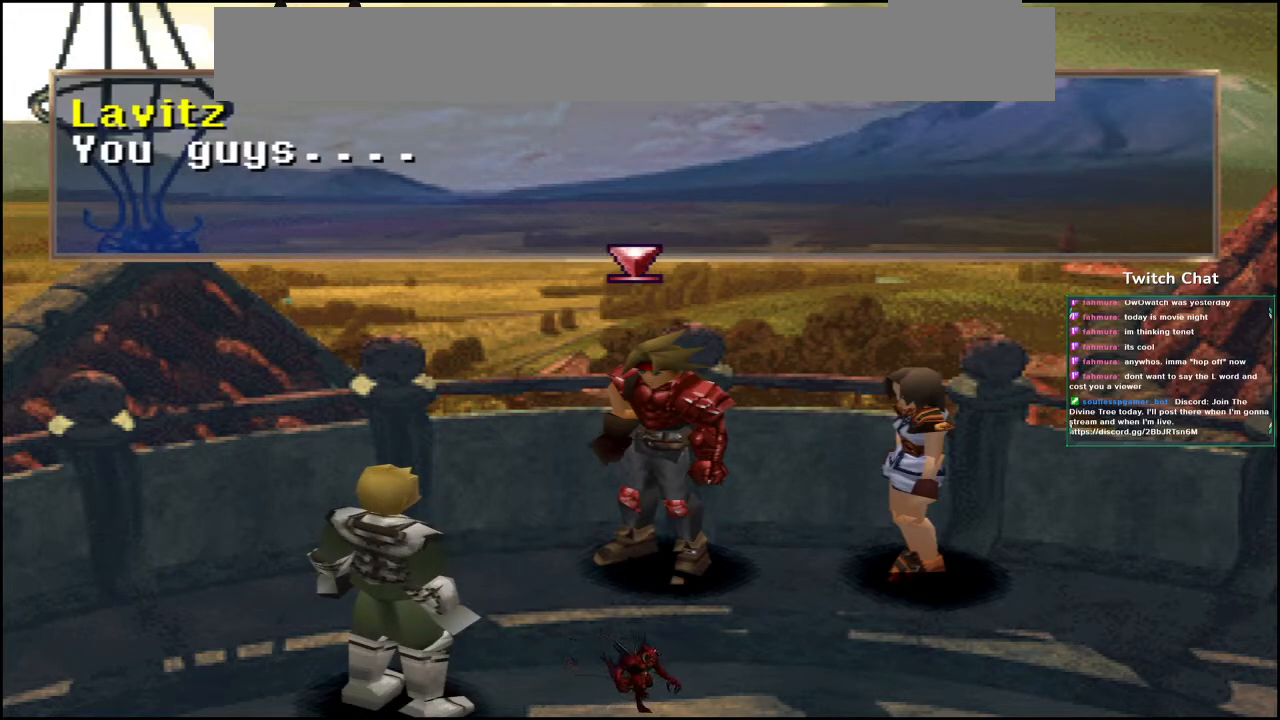
{"buttons": ["A"], "left_stick": "center", "right_stick": "center", "events": [[433, "A", "down"]]}
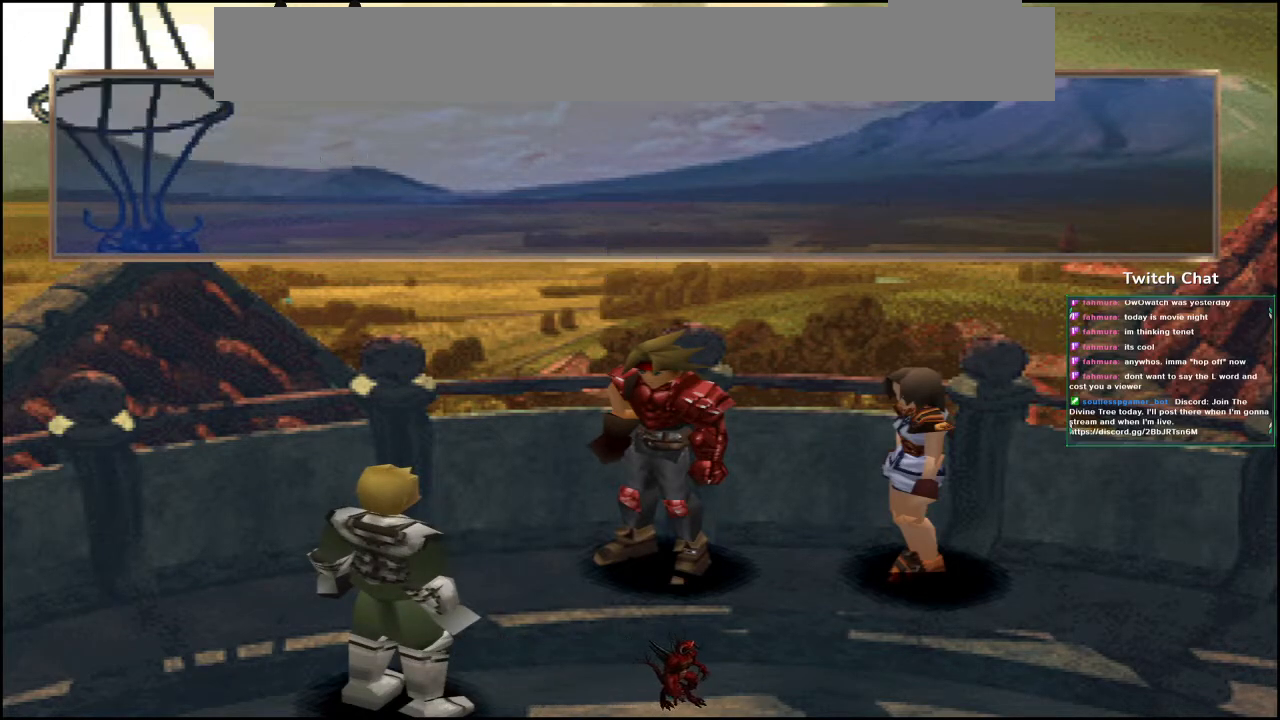
{"buttons": [], "left_stick": "center", "right_stick": "center", "events": [[67, "A", "up"]]}